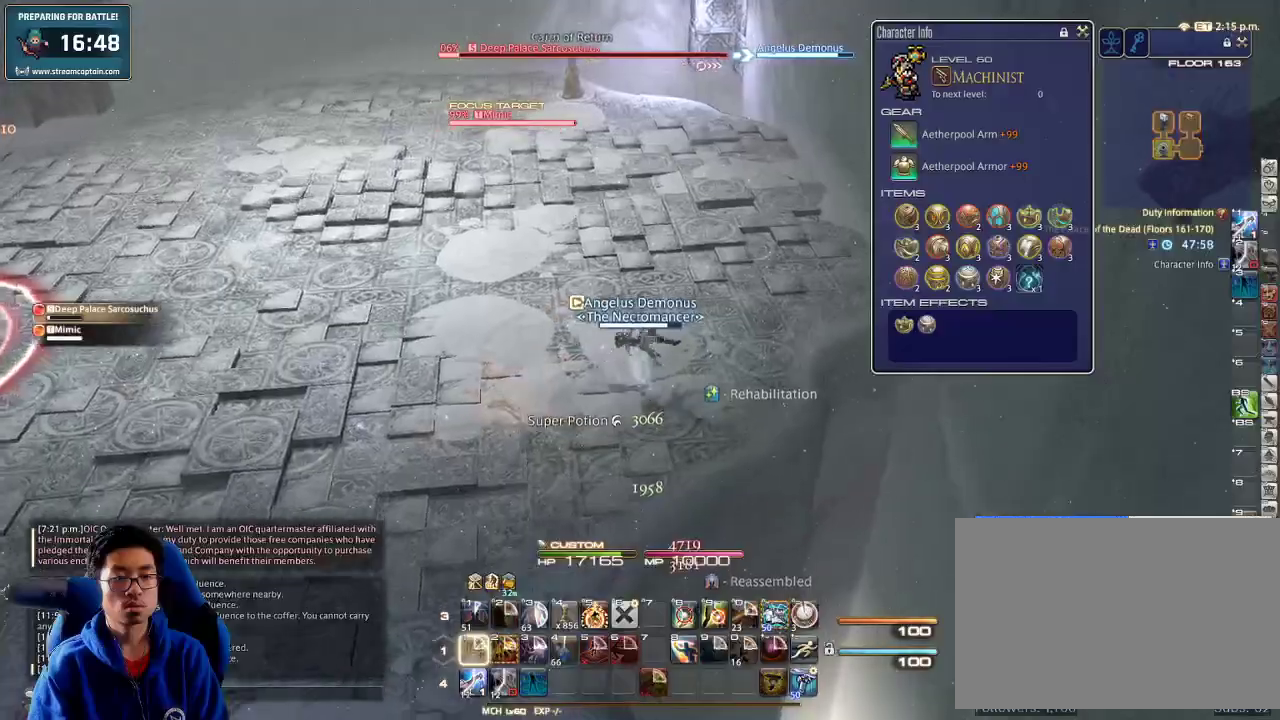
Gameplay with keyboard; each line is a JSON object with the keys held at the frame after it. "events" lists presses ("down") and releases ("up") of ".", "/", "0", "1", "2", "3", "4", "5", "6", "7", "8", "9", "a", "alt_l", "alt_r", "b", "backslash", "backspace", "c", "caps_lock", "comma", "ctrl_l", "ctrl_r", "d", "down", "e", "equals", "escape", "f", "f1", "f10", "f11", "f12", "f2", "f3", "f4", "f5", "f6", "f7", "f8", "f9", "g", "h", "i", "j", "k", "l", "lbracket", "left", "m", "minus", "n", "o", "p", "q", "quote", "r", "rbracket", "return", "right", "s", "semicolon", "shift_l", "shift_r", "space", "super", "t", "tab", "tilde", "u", "up", "v", "w", "x", "y" and "z" between this image and that frame as [ms after this image, input, new state], when the widget could be followed in between. No other keys are recorded. Mouse input is not recorded.
{"keys": ["4", "alt_r", "w"], "events": [[100, "4", "down"], [167, "4", "up"], [200, "4", "down"]]}
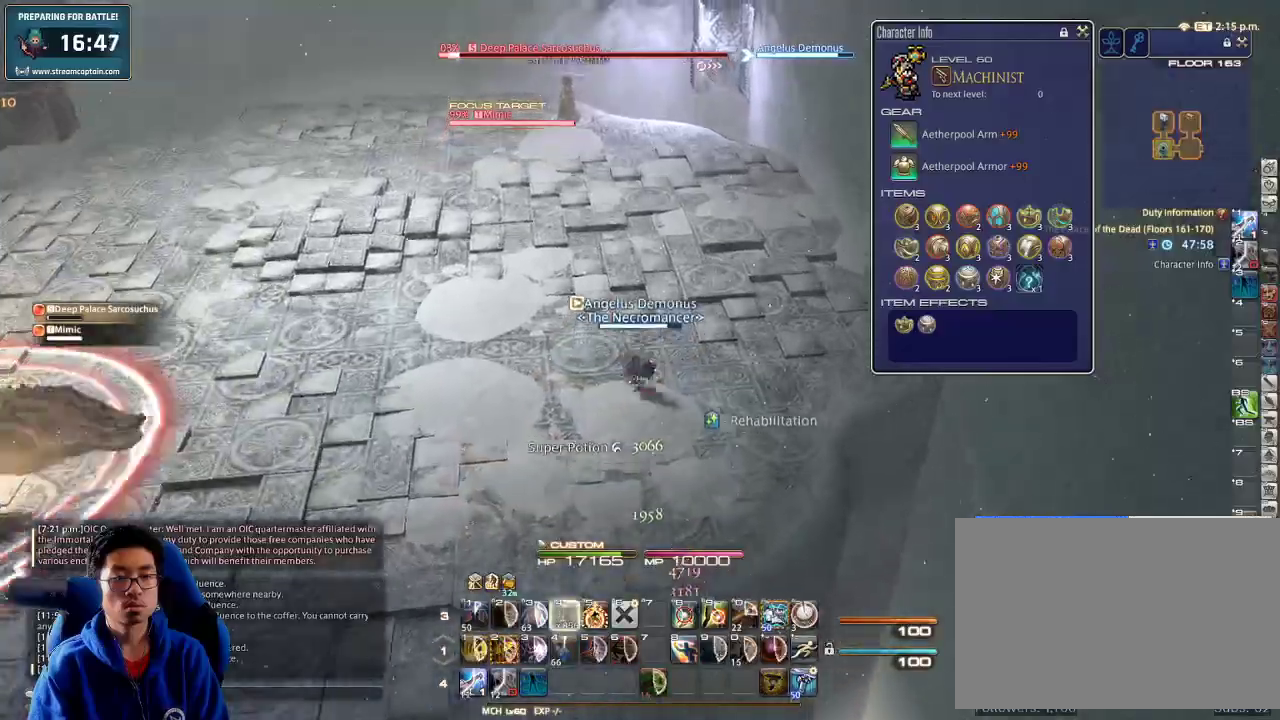
{"keys": ["4", "alt_r", "w"], "events": [[300, "4", "up"], [467, "4", "down"]]}
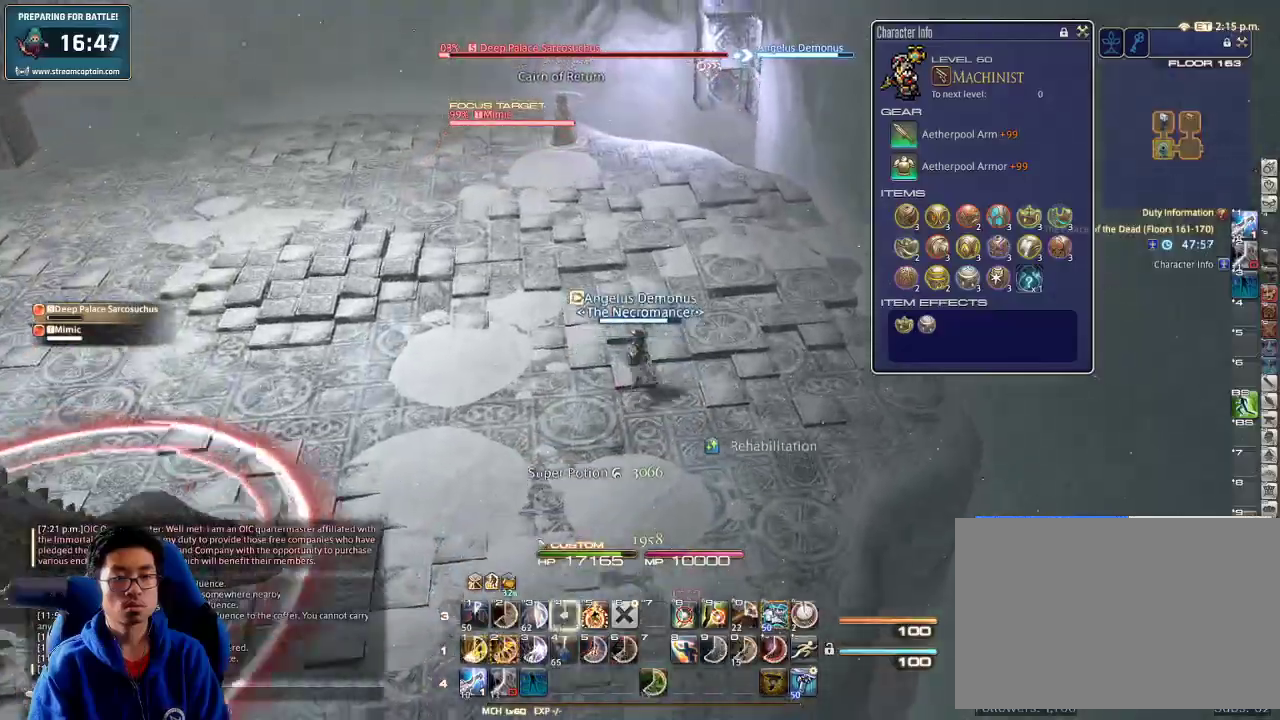
{"keys": ["d", "w"], "events": [[100, "4", "up"], [133, "4", "down"], [233, "4", "up"], [267, "alt_r", "up"], [367, "d", "down"], [367, "p", "down"], [500, "p", "up"]]}
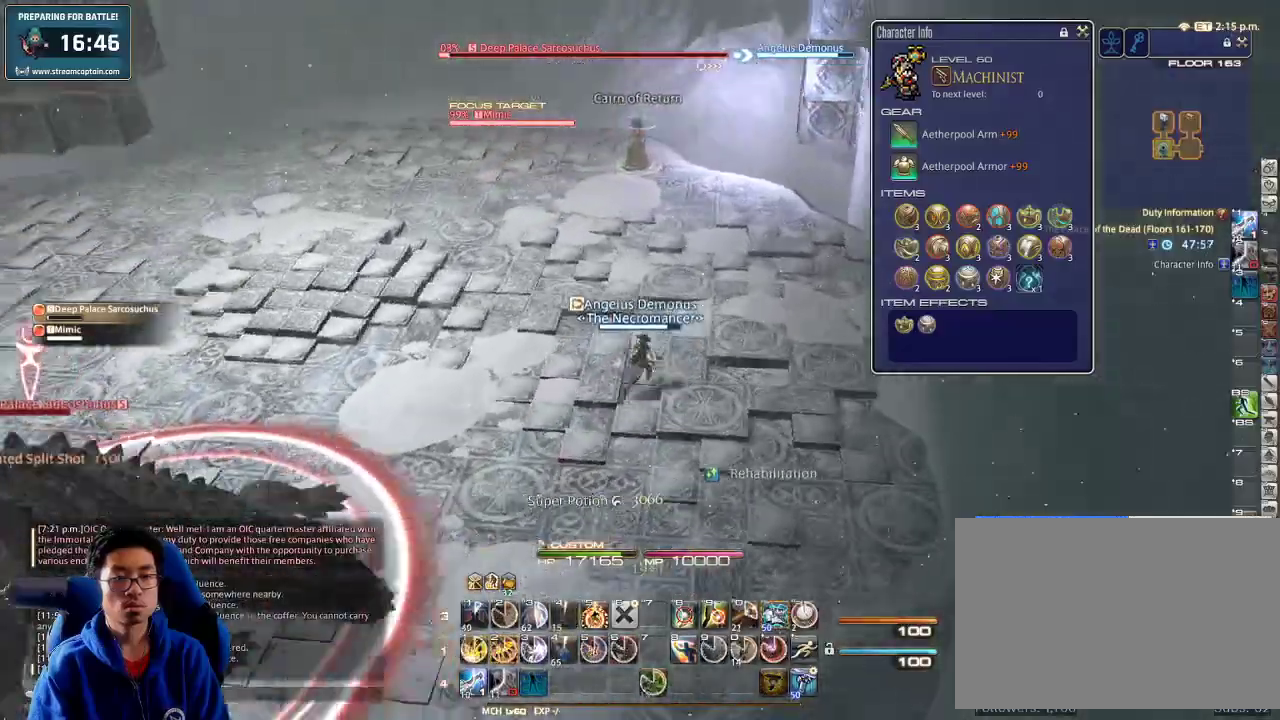
{"keys": ["d", "w"], "events": [[67, "p", "down"], [200, "p", "up"], [233, "p", "down"], [367, "p", "up"]]}